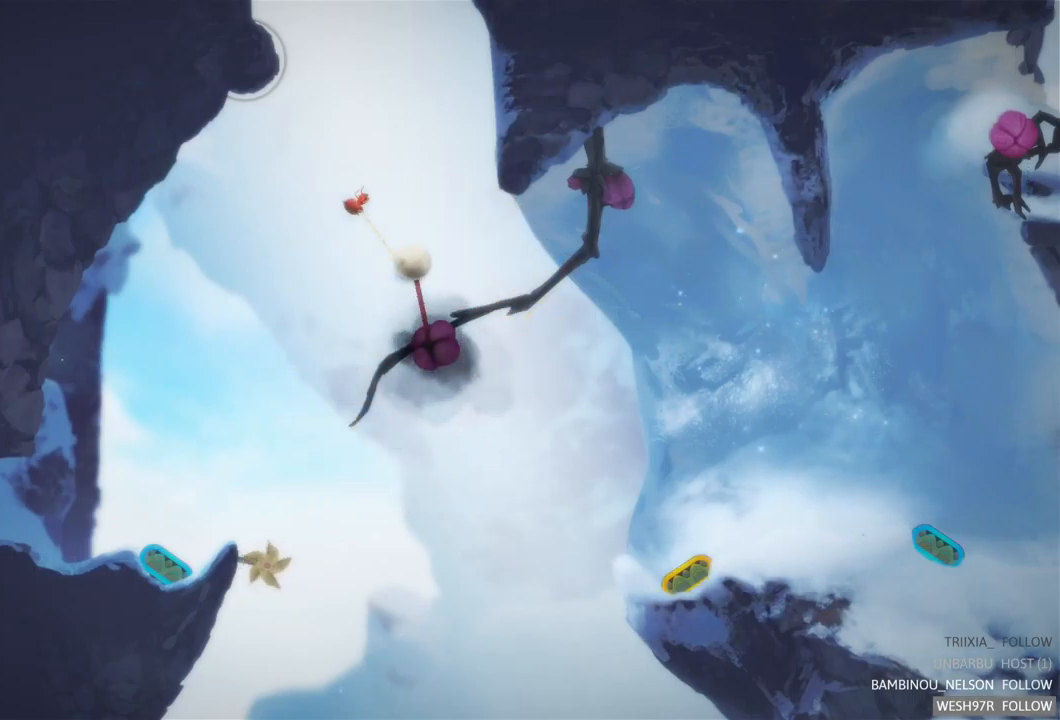
Gameplay with a controller (Xbox layout); each line is a JSON object with the inputs held at the frame after it. "events" lists button and stick changes between this image and that frame as [ms after this image, input, new state], when the widget could be followed in between. Not read: L3 R3.
{"buttons": ["L2"], "left_stick": "center", "right_stick": "center", "events": []}
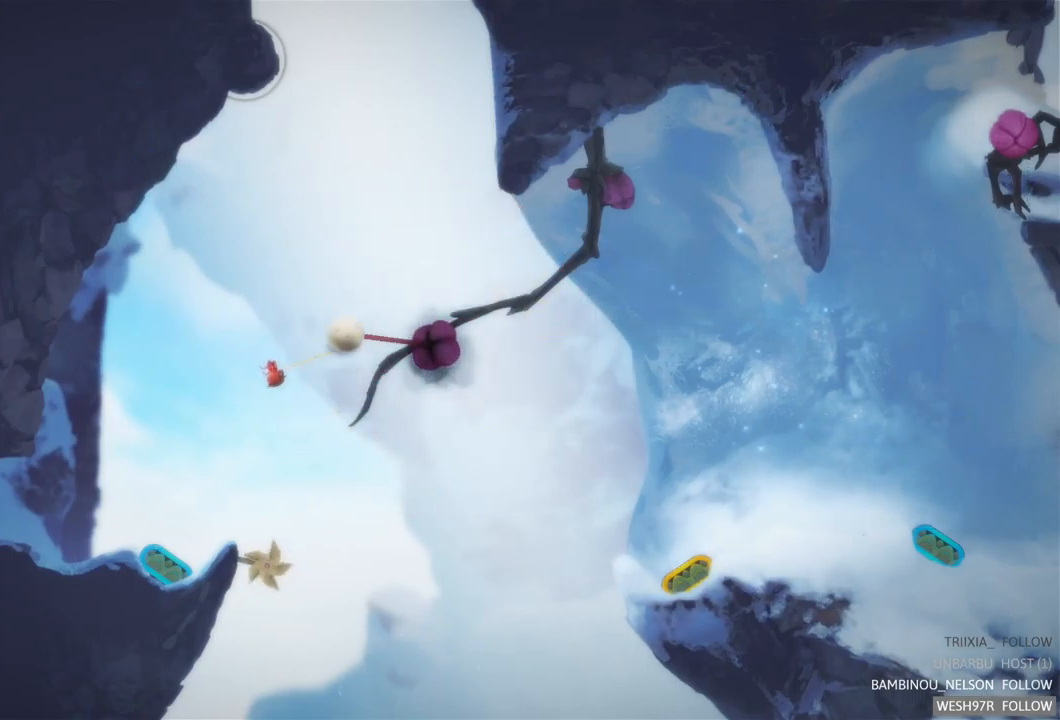
{"buttons": ["L2"], "left_stick": "center", "right_stick": "center", "events": []}
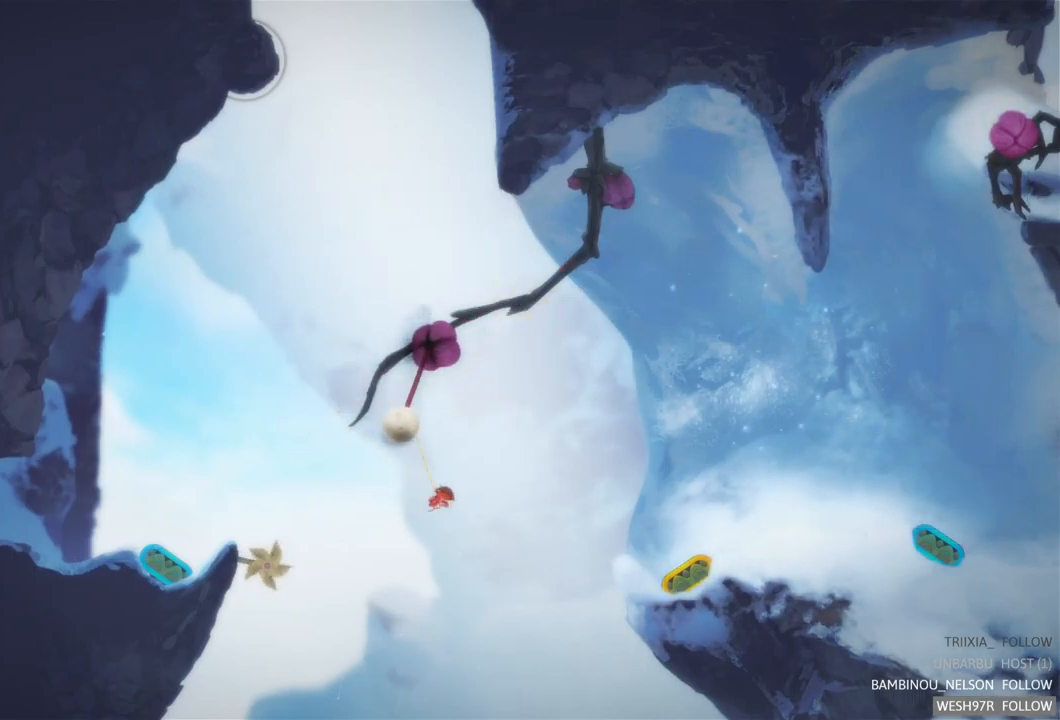
{"buttons": ["L2"], "left_stick": "center", "right_stick": "center", "events": []}
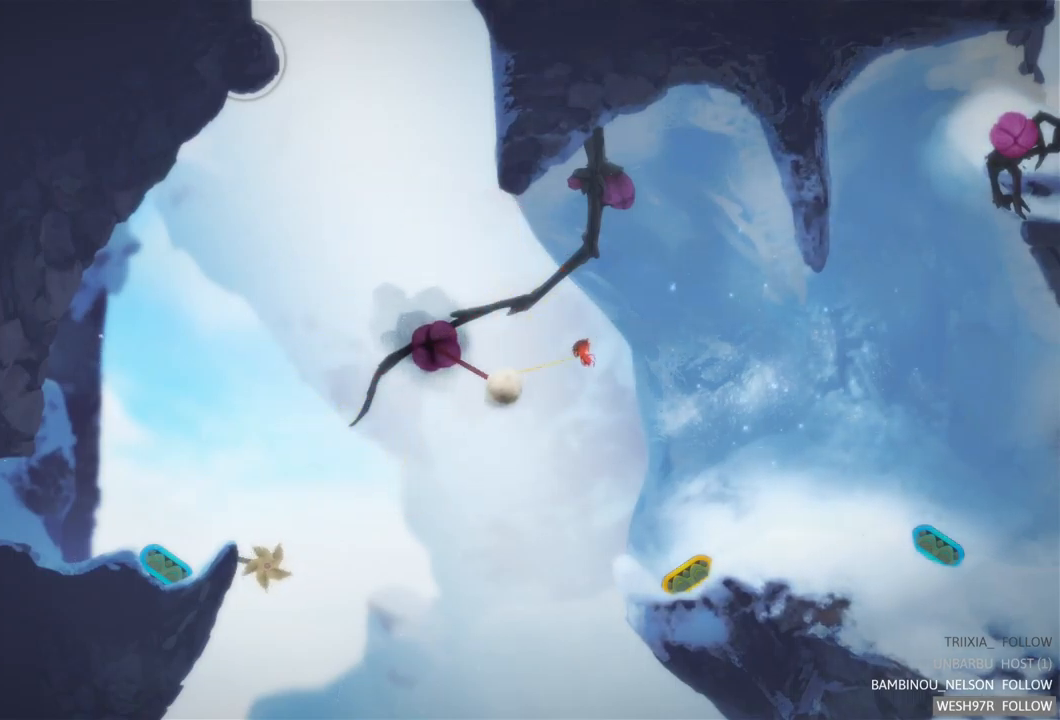
{"buttons": ["L2"], "left_stick": "center", "right_stick": "center", "events": []}
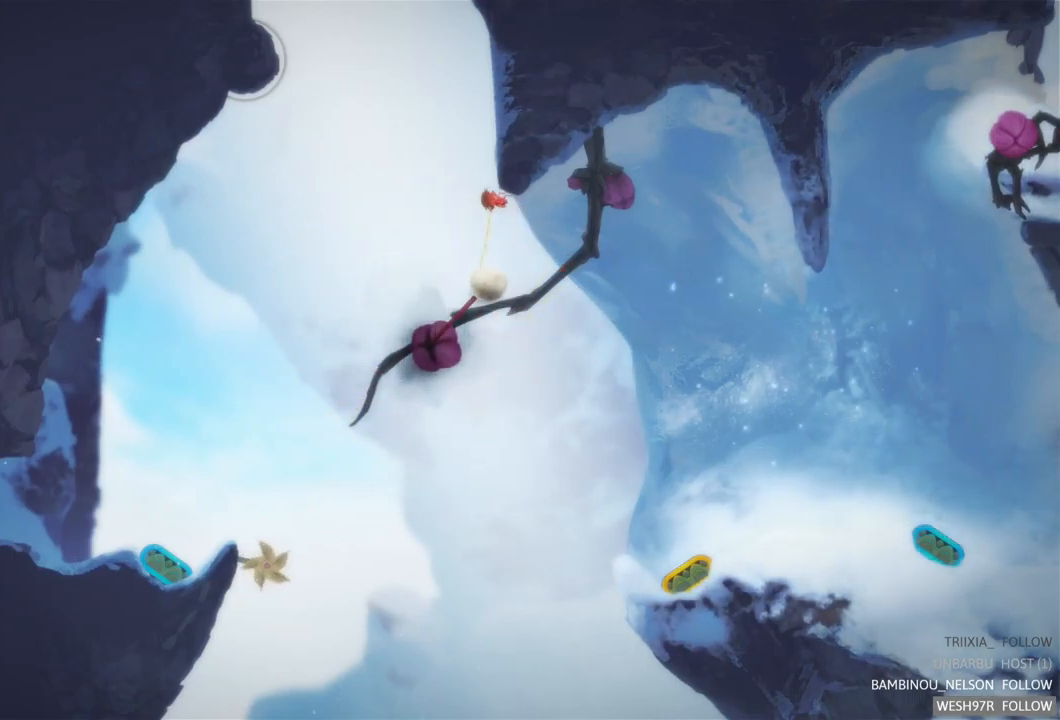
{"buttons": [], "left_stick": "center", "right_stick": "center", "events": [[167, "L2", "up"]]}
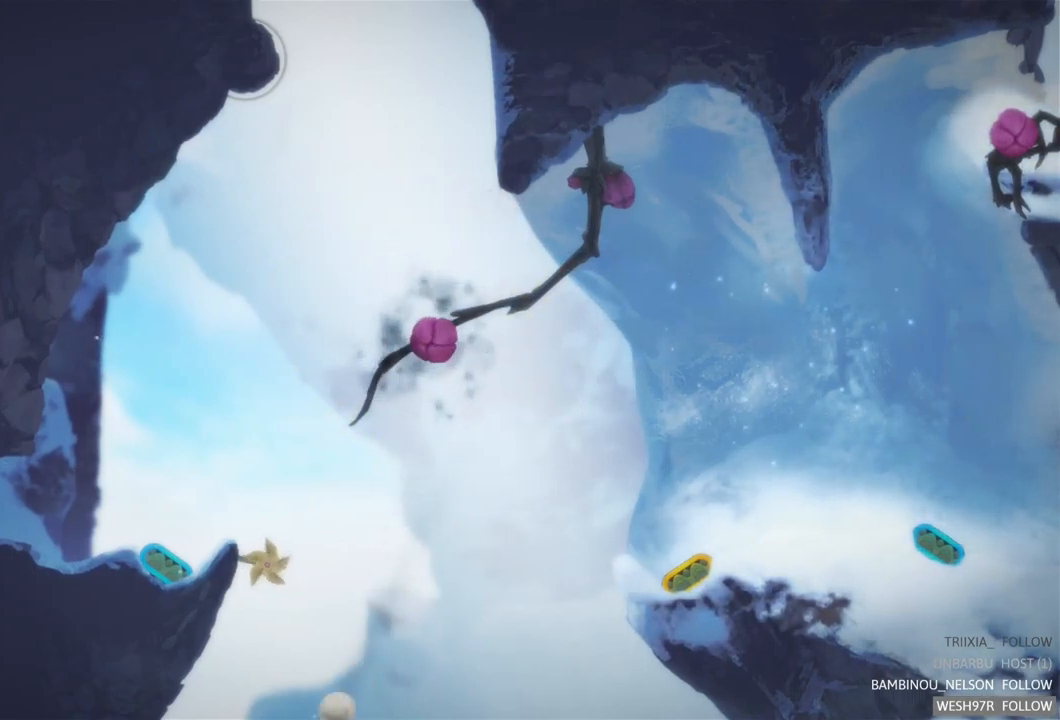
{"buttons": [], "left_stick": "left", "right_stick": "center", "events": [[283, "left_stick", "left"]]}
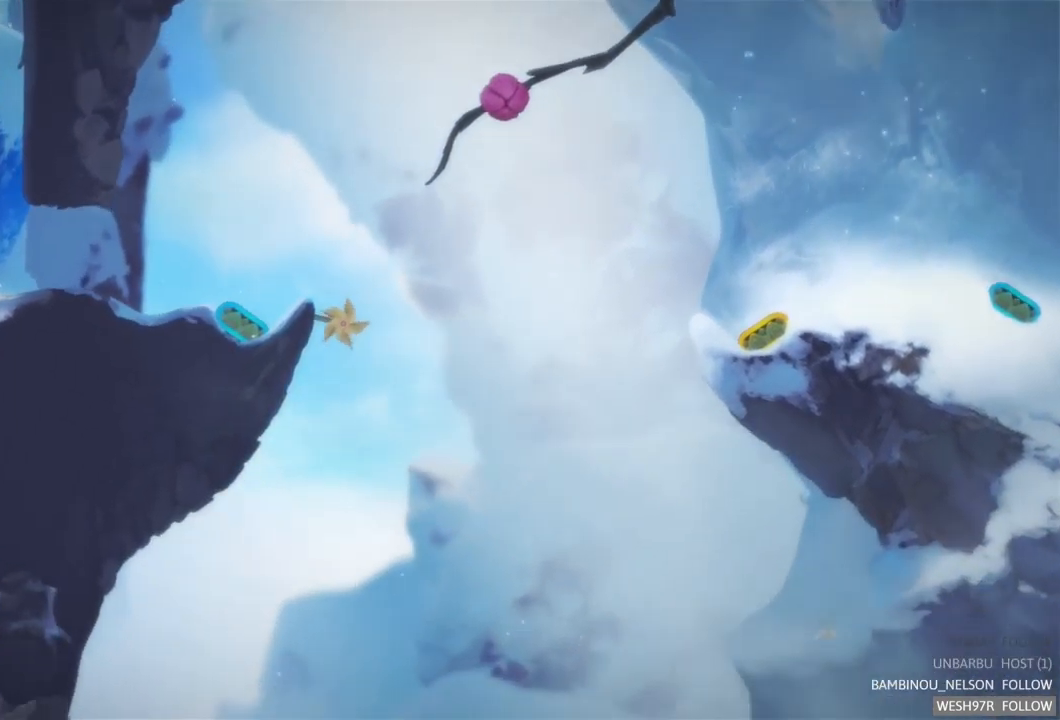
{"buttons": [], "left_stick": "left", "right_stick": "center", "events": []}
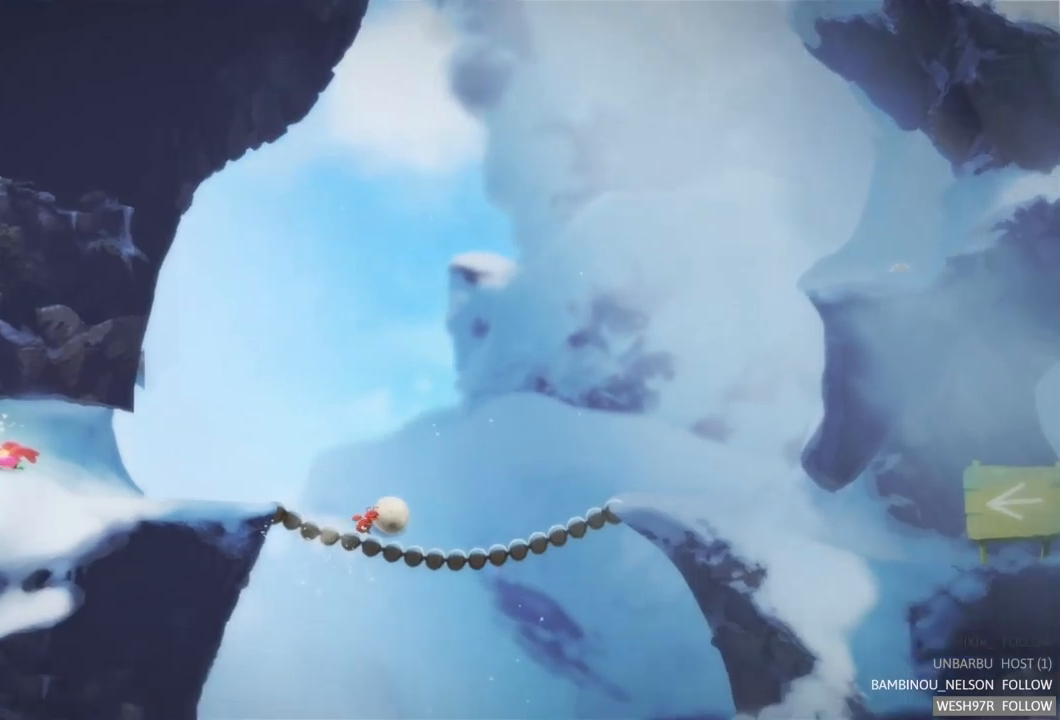
{"buttons": [], "left_stick": "left", "right_stick": "center", "events": []}
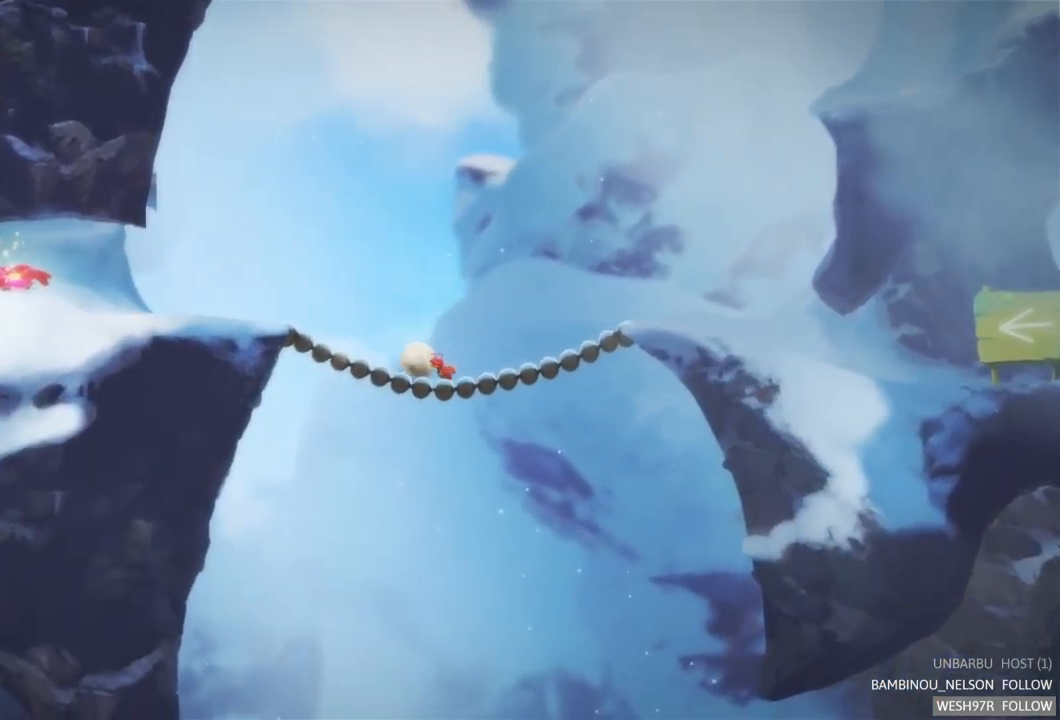
{"buttons": [], "left_stick": "left", "right_stick": "center", "events": []}
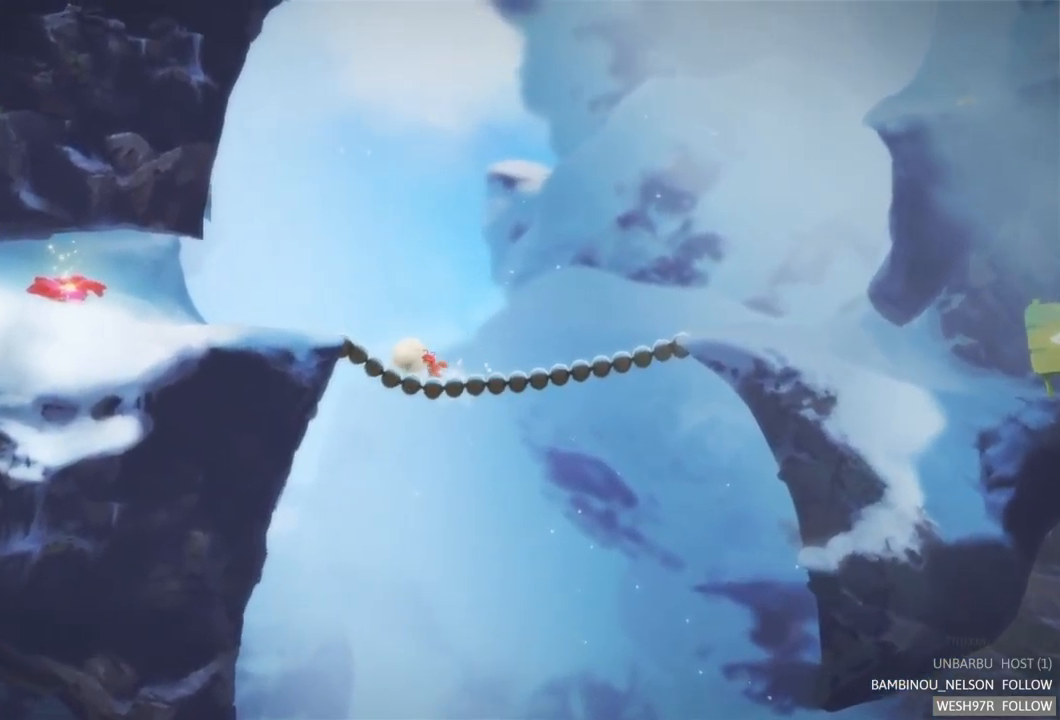
{"buttons": [], "left_stick": "left", "right_stick": "center", "events": []}
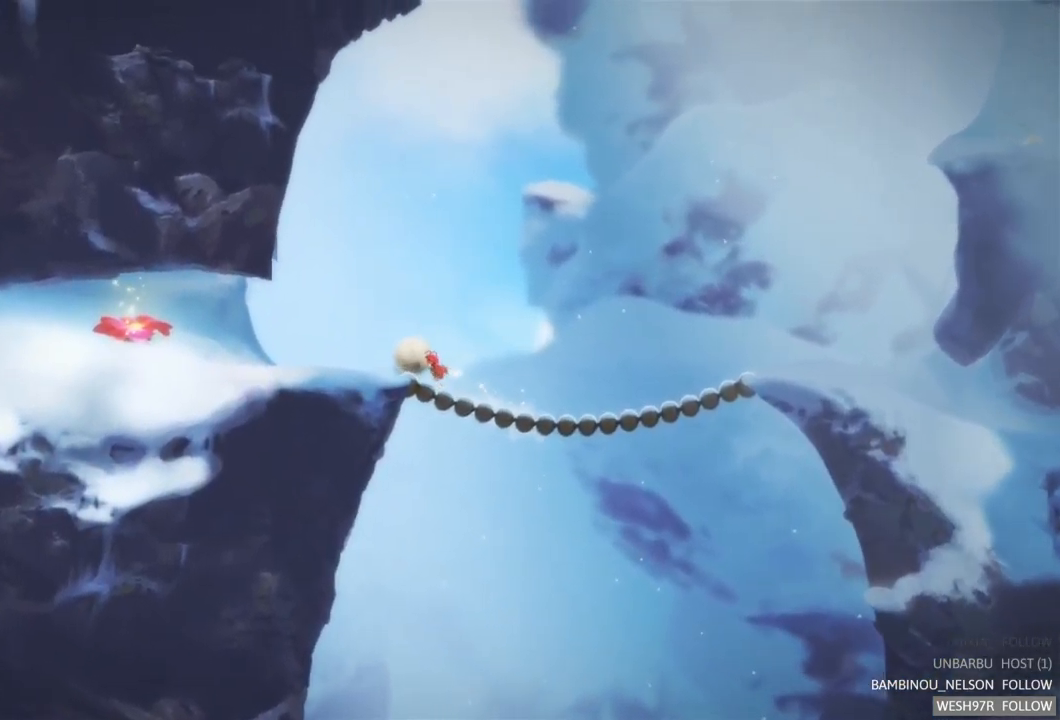
{"buttons": [], "left_stick": "left", "right_stick": "center", "events": []}
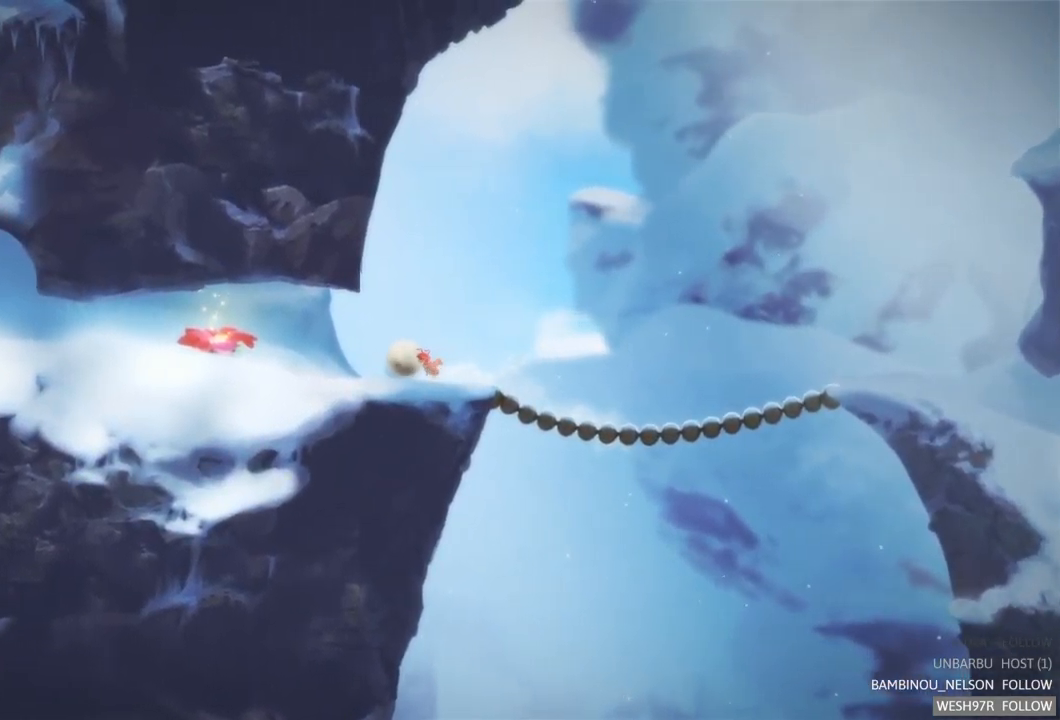
{"buttons": [], "left_stick": "left", "right_stick": "center", "events": []}
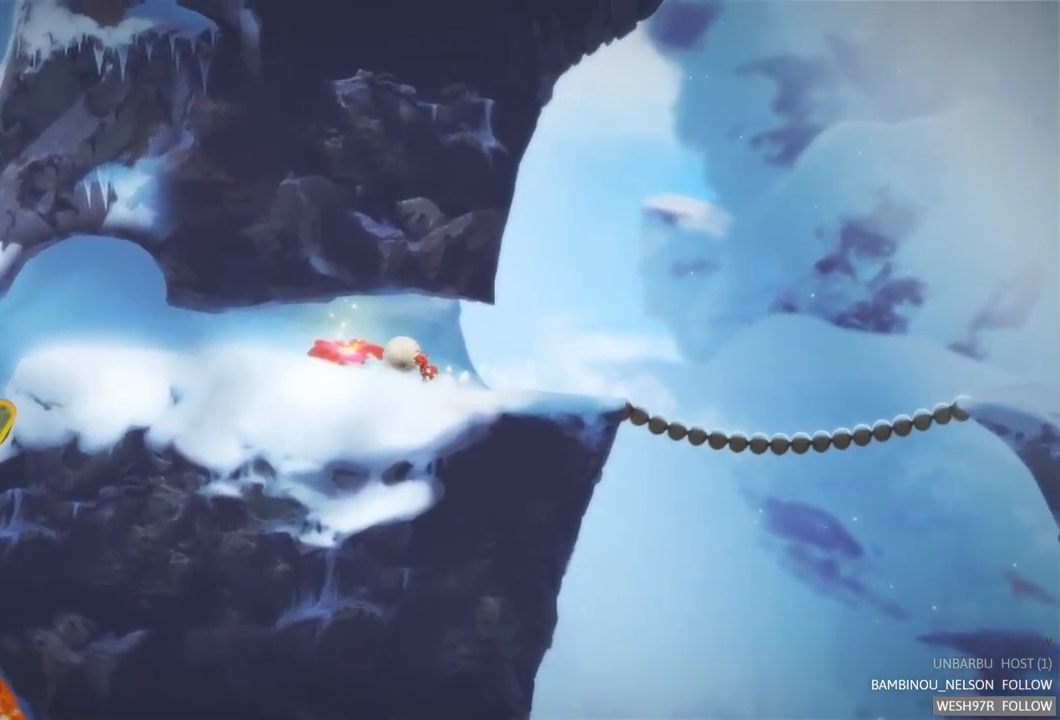
{"buttons": [], "left_stick": "left", "right_stick": "center", "events": []}
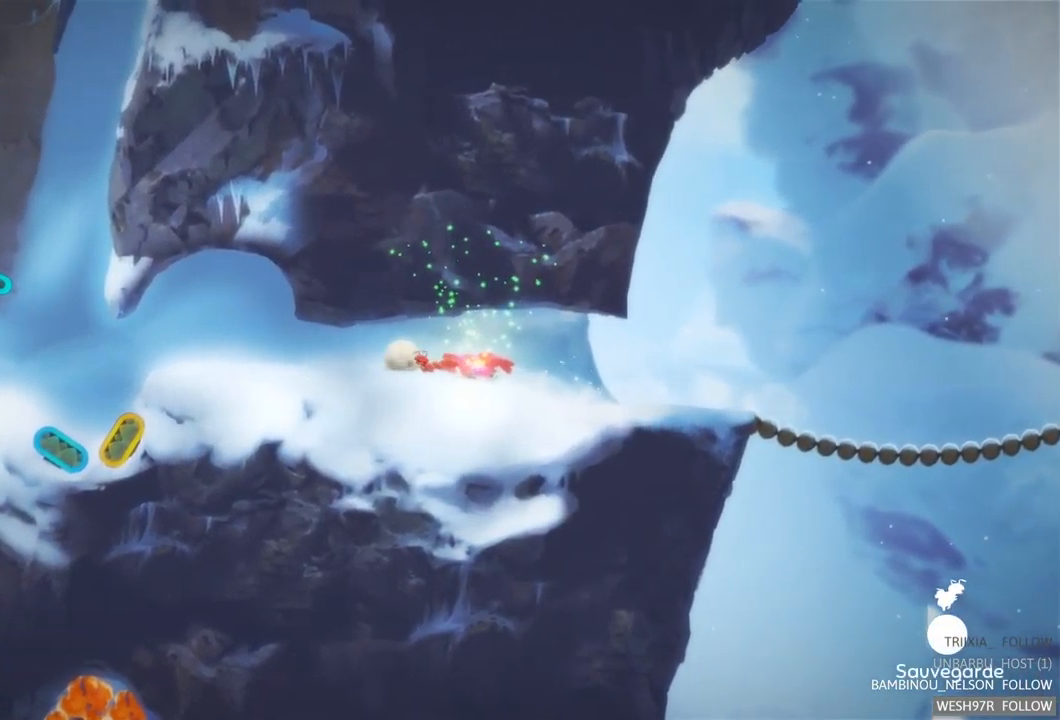
{"buttons": [], "left_stick": "left", "right_stick": "center", "events": []}
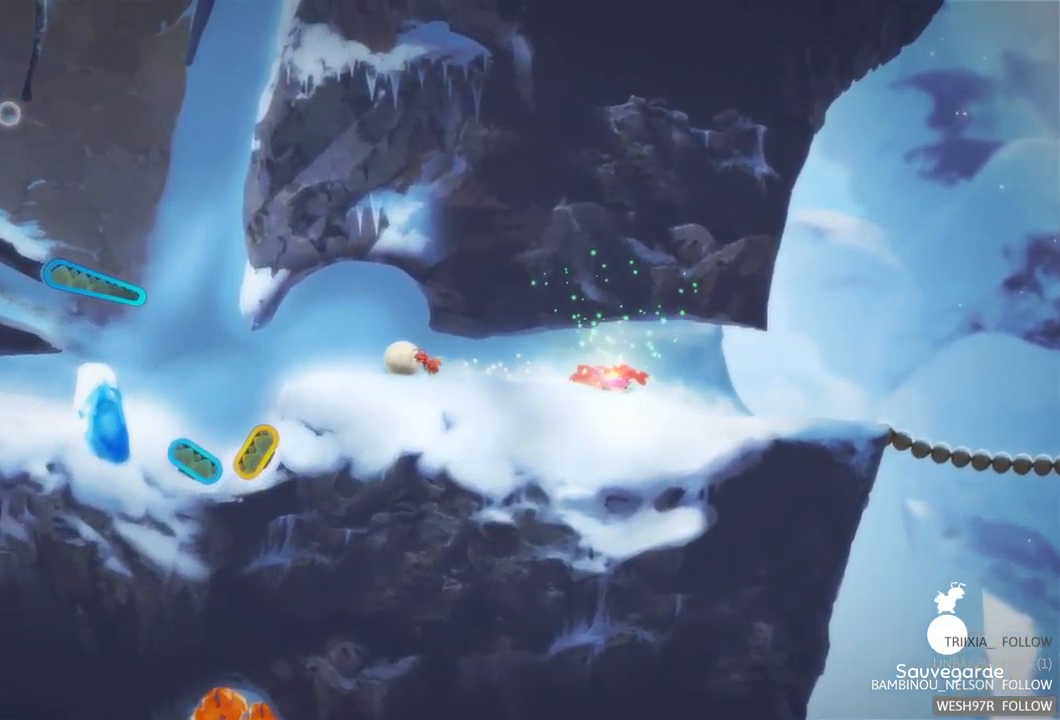
{"buttons": [], "left_stick": "left", "right_stick": "center", "events": []}
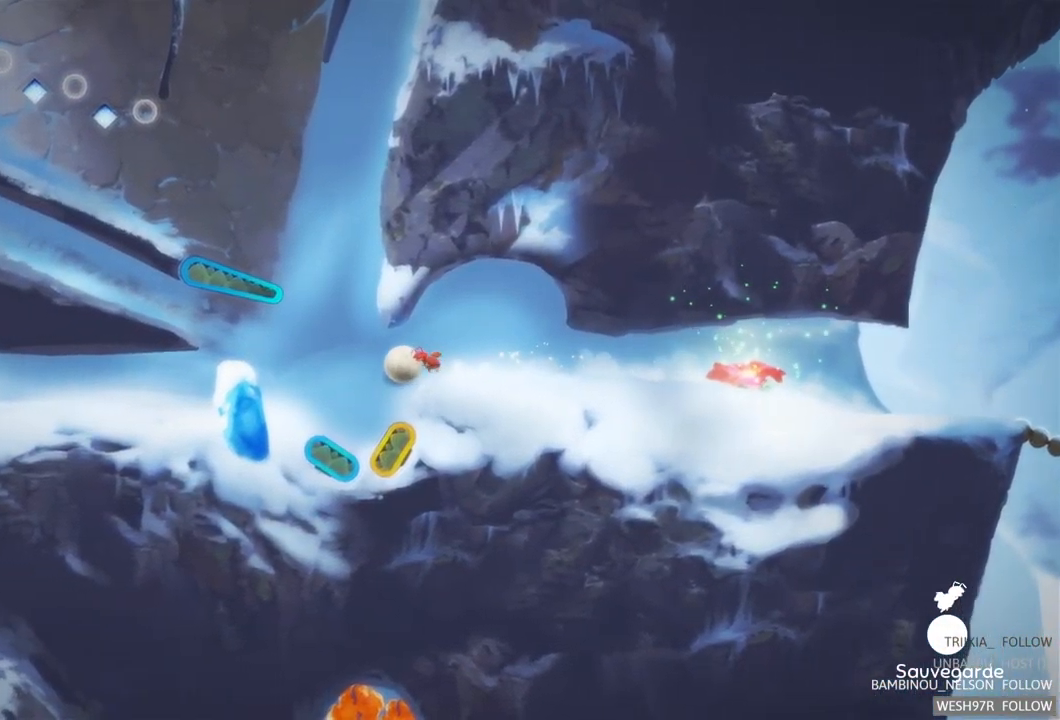
{"buttons": ["R2"], "left_stick": "center", "right_stick": "center", "events": [[50, "left_stick", "center"], [367, "R2", "down"]]}
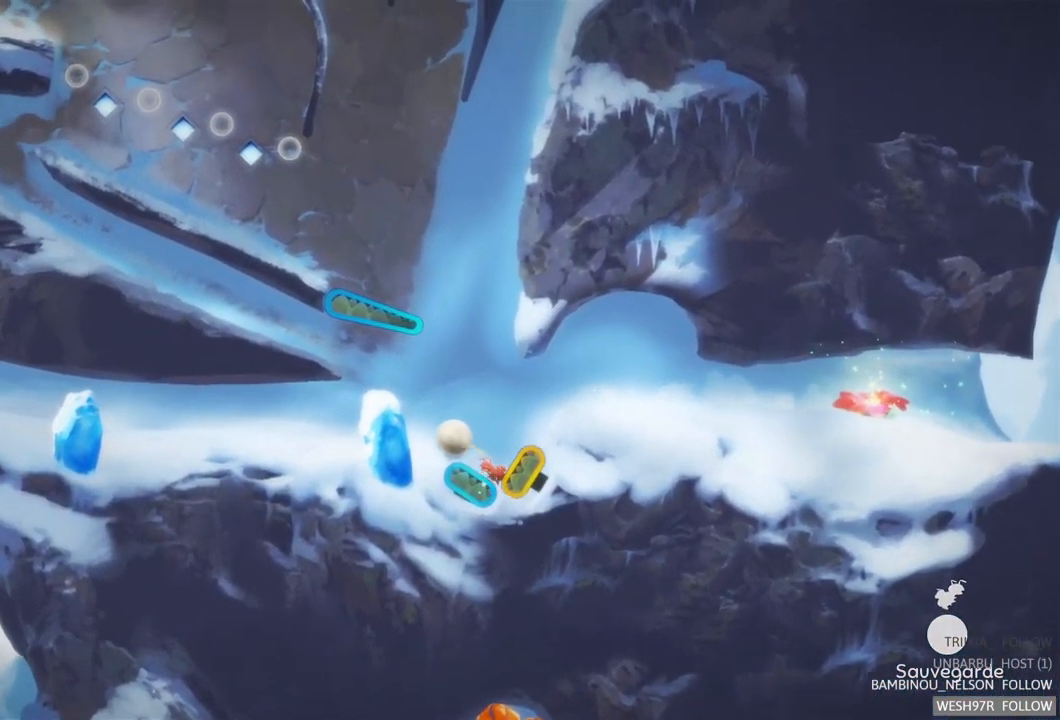
{"buttons": [], "left_stick": "right", "right_stick": "center", "events": [[100, "R2", "up"], [350, "left_stick", "right"]]}
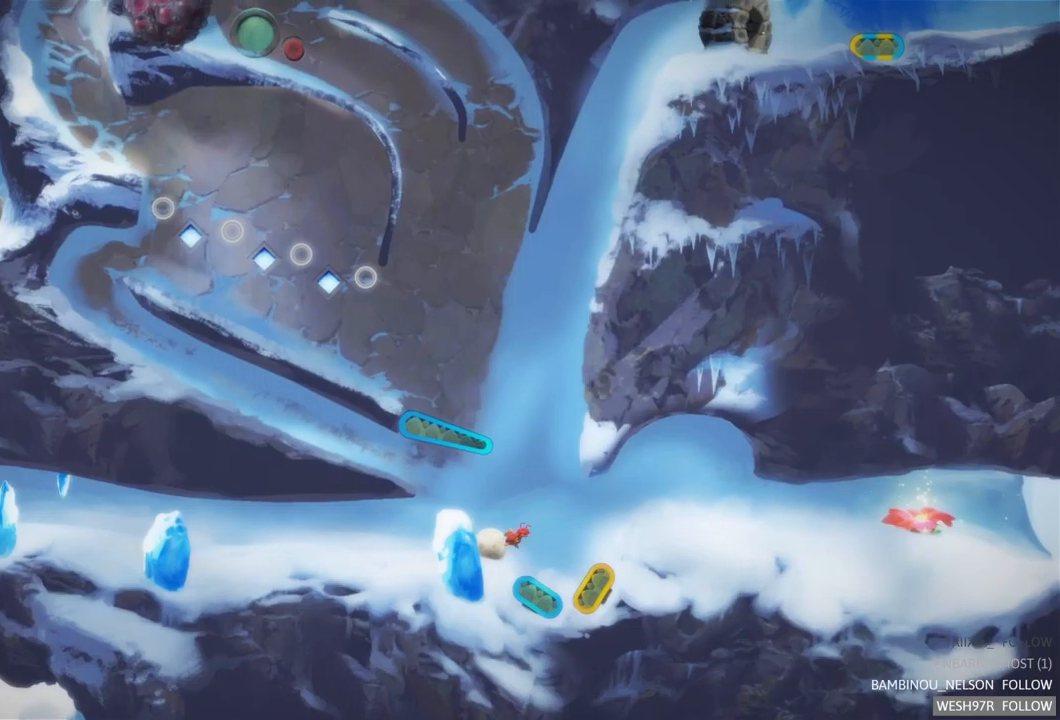
{"buttons": [], "left_stick": "right", "right_stick": "center", "events": []}
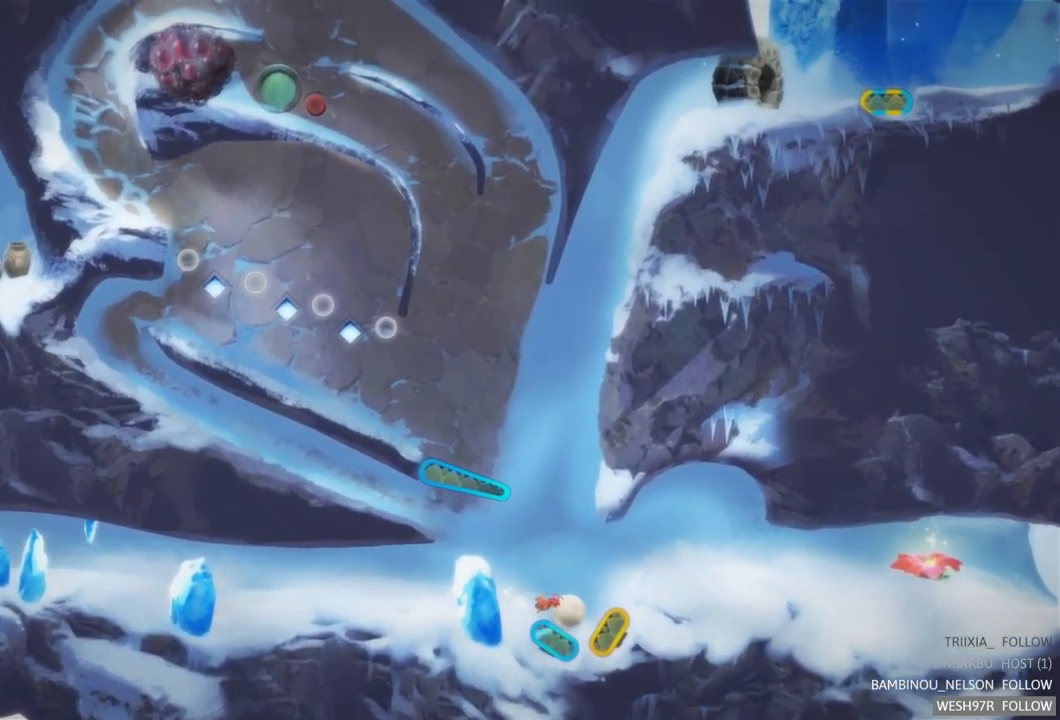
{"buttons": [], "left_stick": "center", "right_stick": "center", "events": [[16, "left_stick", "center"], [100, "R2", "down"], [416, "R2", "up"]]}
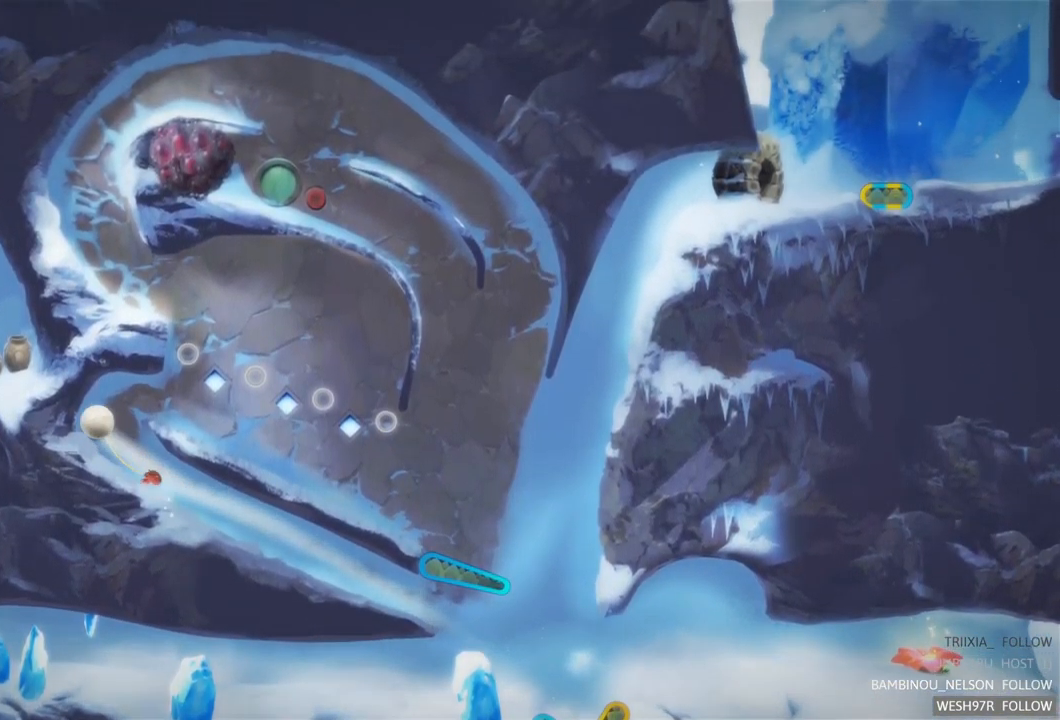
{"buttons": [], "left_stick": "center", "right_stick": "center", "events": []}
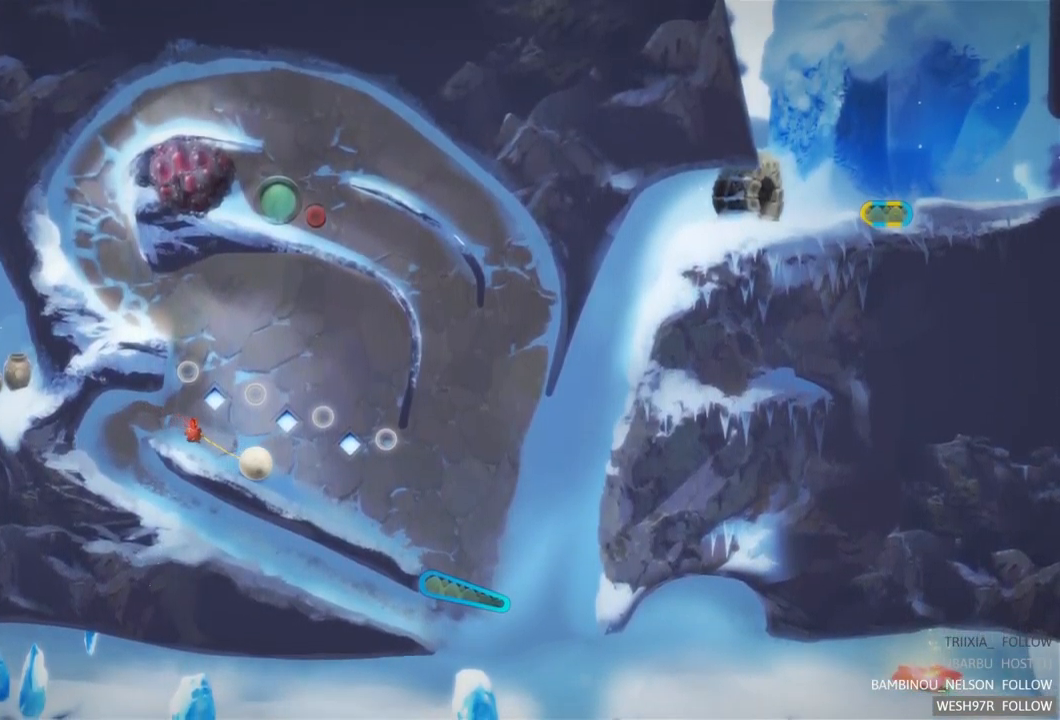
{"buttons": [], "left_stick": "center", "right_stick": "center", "events": []}
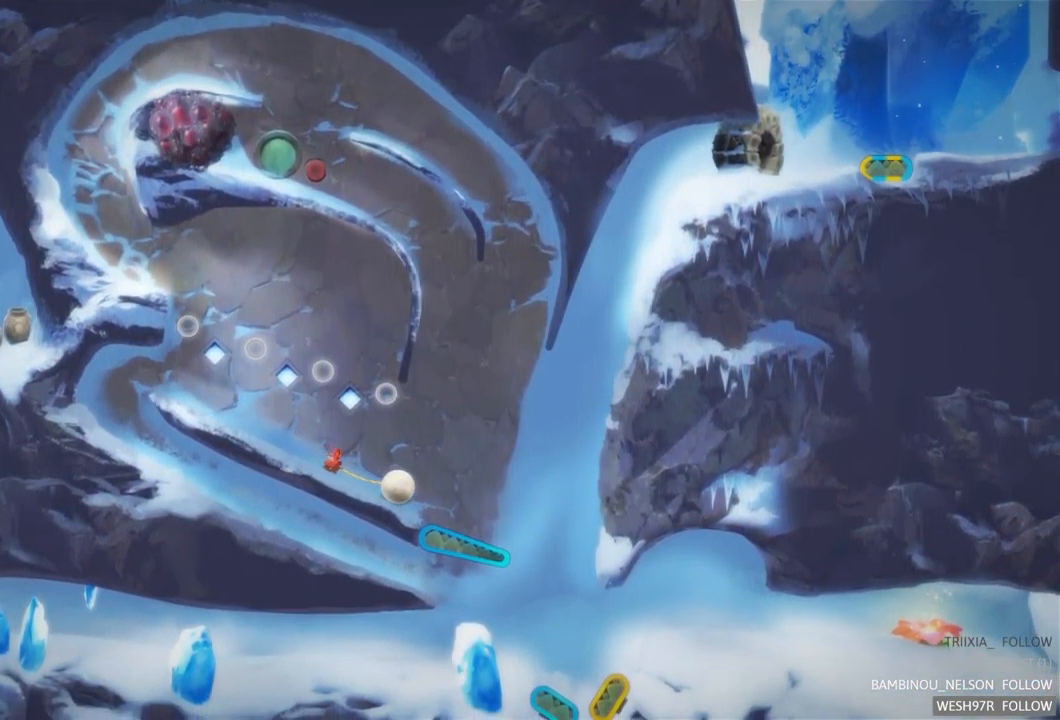
{"buttons": ["L2"], "left_stick": "center", "right_stick": "center", "events": [[450, "L2", "down"]]}
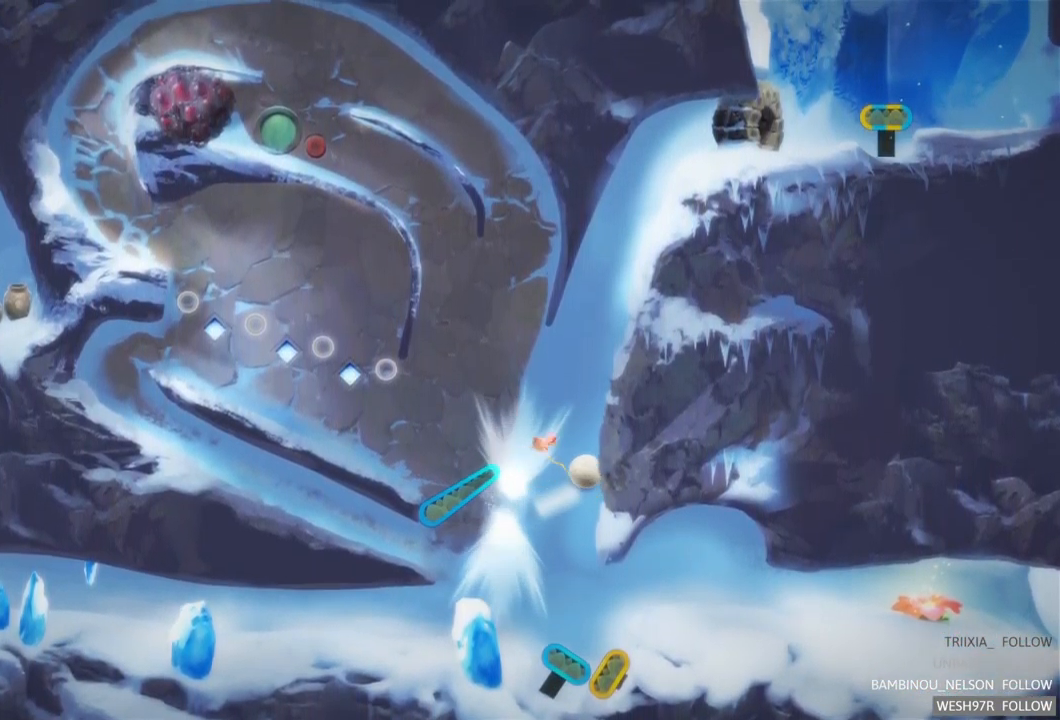
{"buttons": [], "left_stick": "center", "right_stick": "center", "events": [[283, "L2", "up"]]}
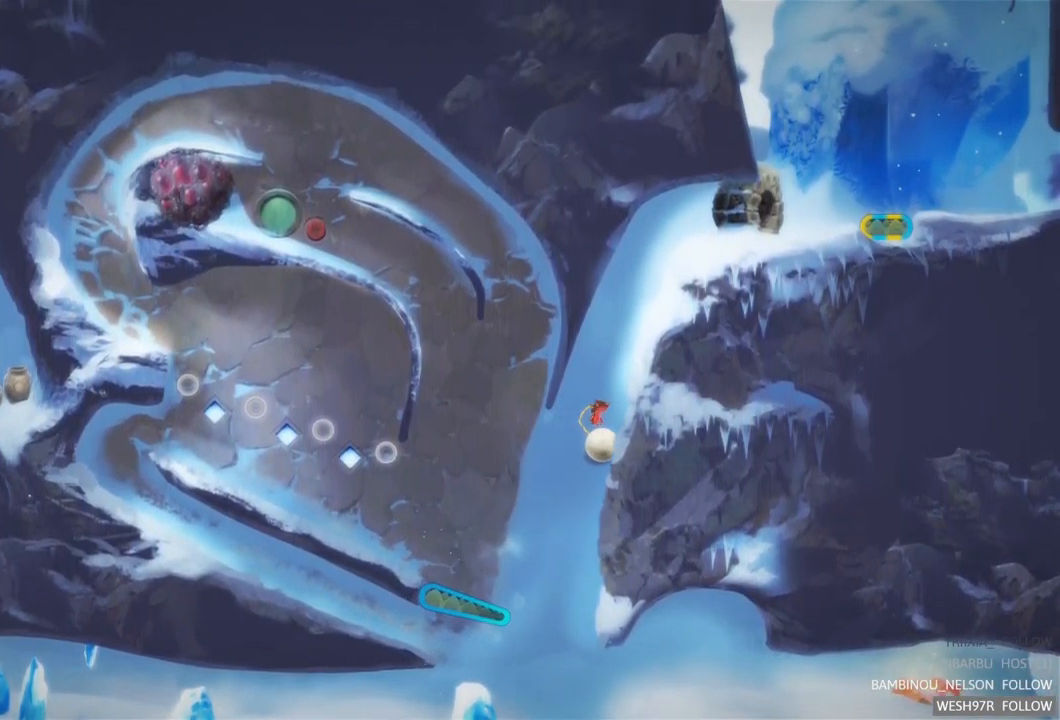
{"buttons": [], "left_stick": "center", "right_stick": "center", "events": []}
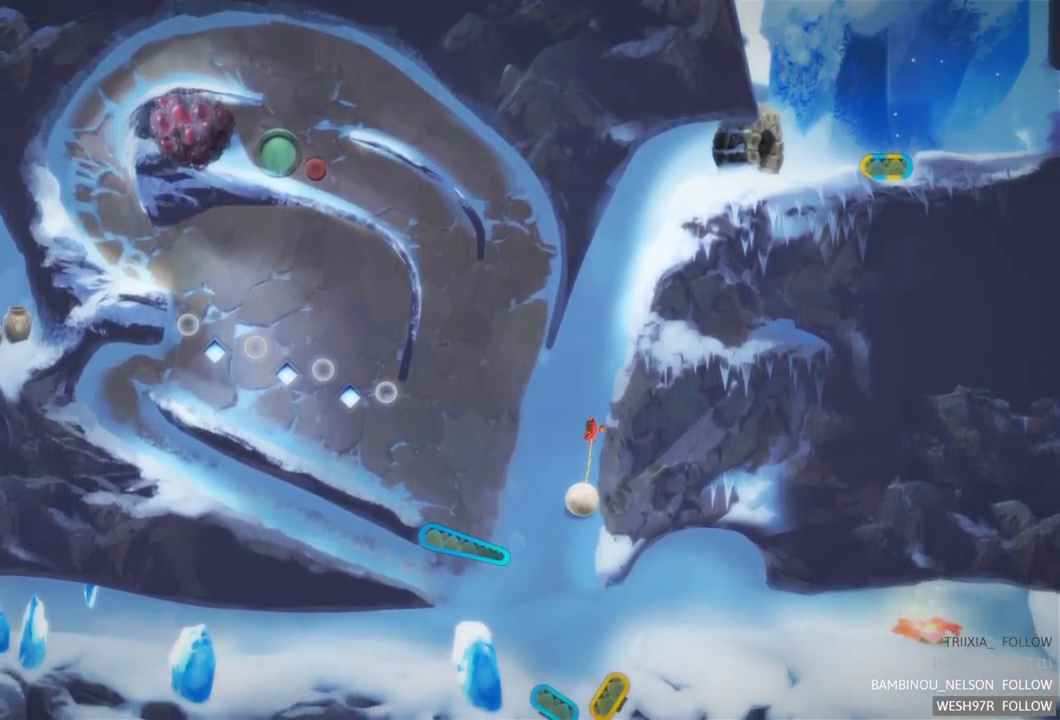
{"buttons": ["R2"], "left_stick": "center", "right_stick": "center", "events": [[366, "R2", "down"]]}
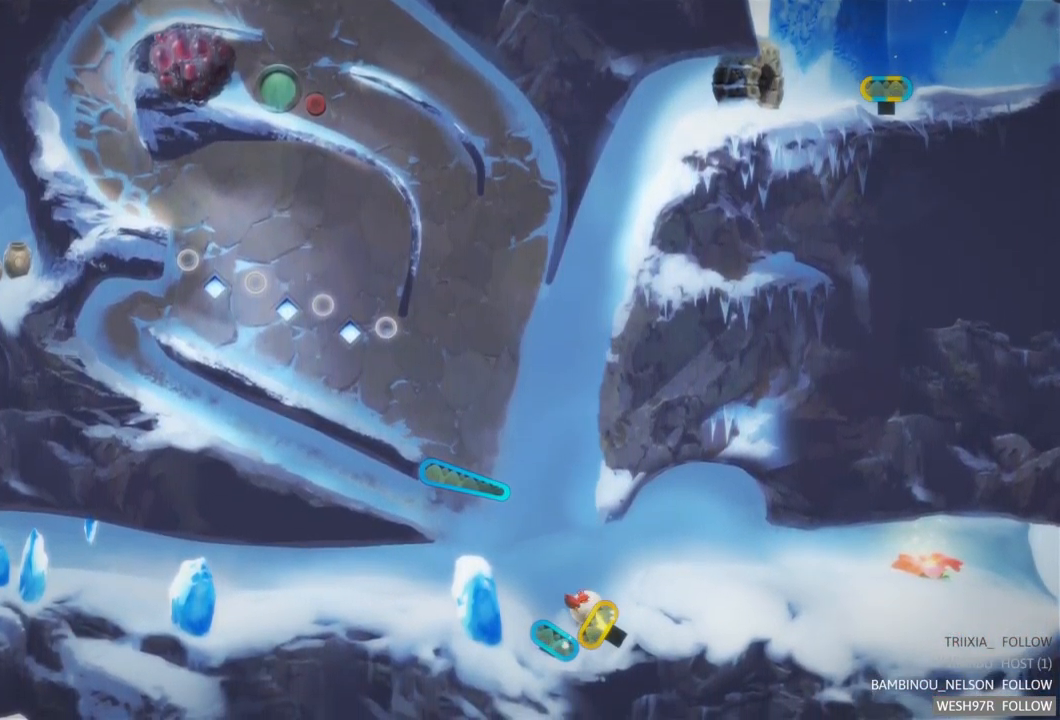
{"buttons": ["R2"], "left_stick": "center", "right_stick": "center", "events": [[200, "R2", "up"], [366, "R2", "down"]]}
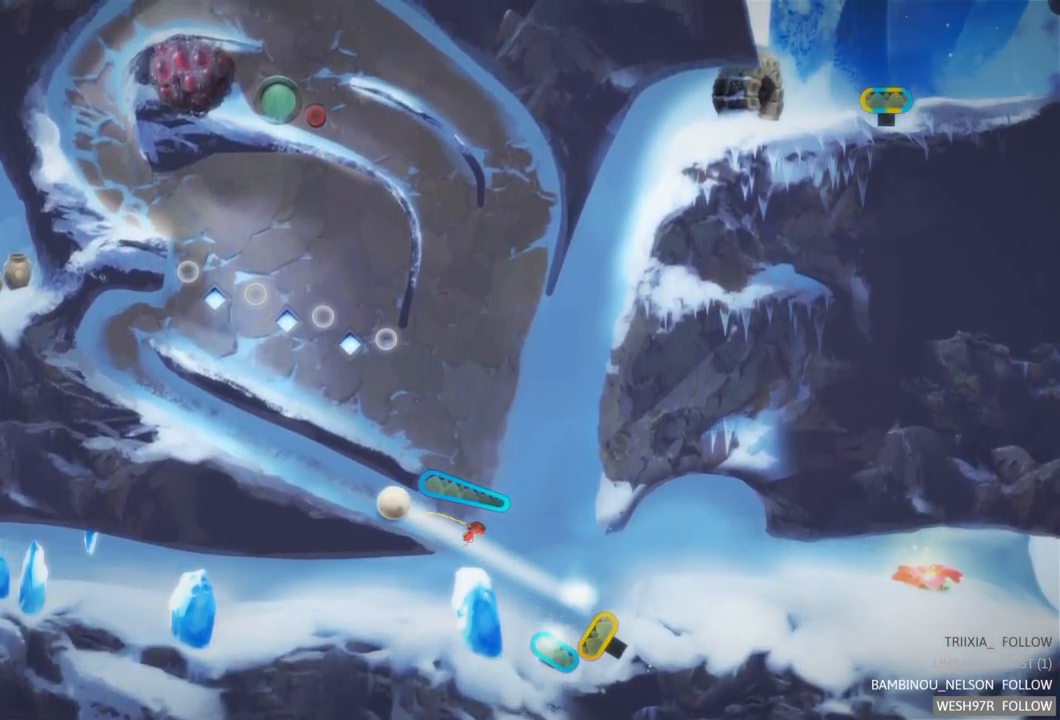
{"buttons": [], "left_stick": "center", "right_stick": "center", "events": [[216, "R2", "up"]]}
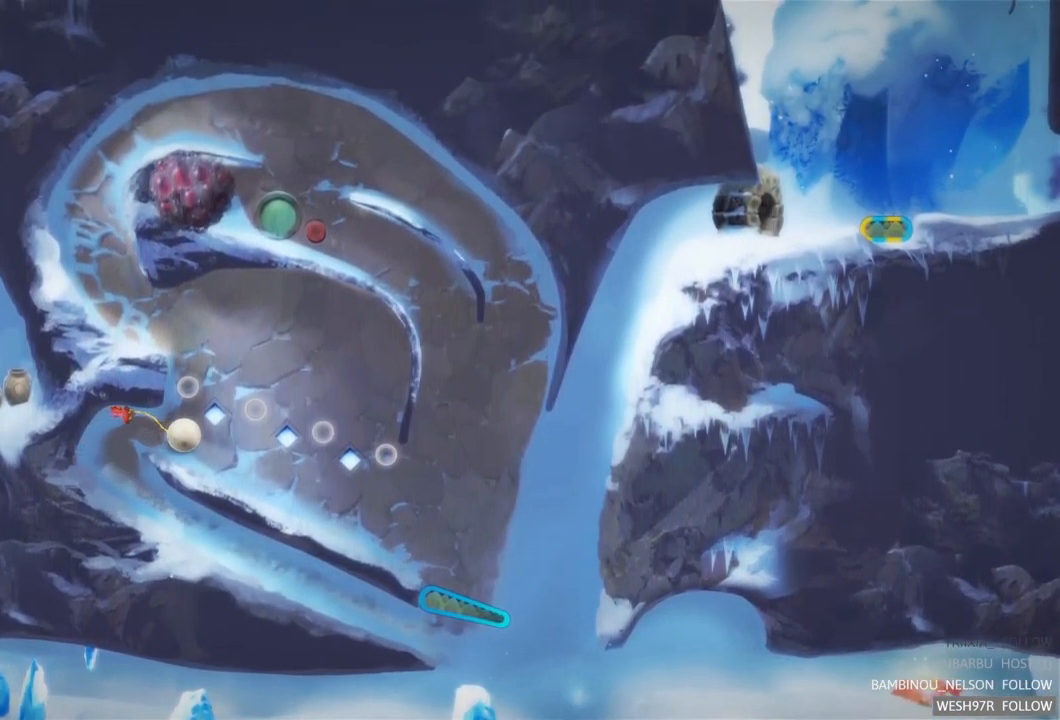
{"buttons": [], "left_stick": "center", "right_stick": "center", "events": []}
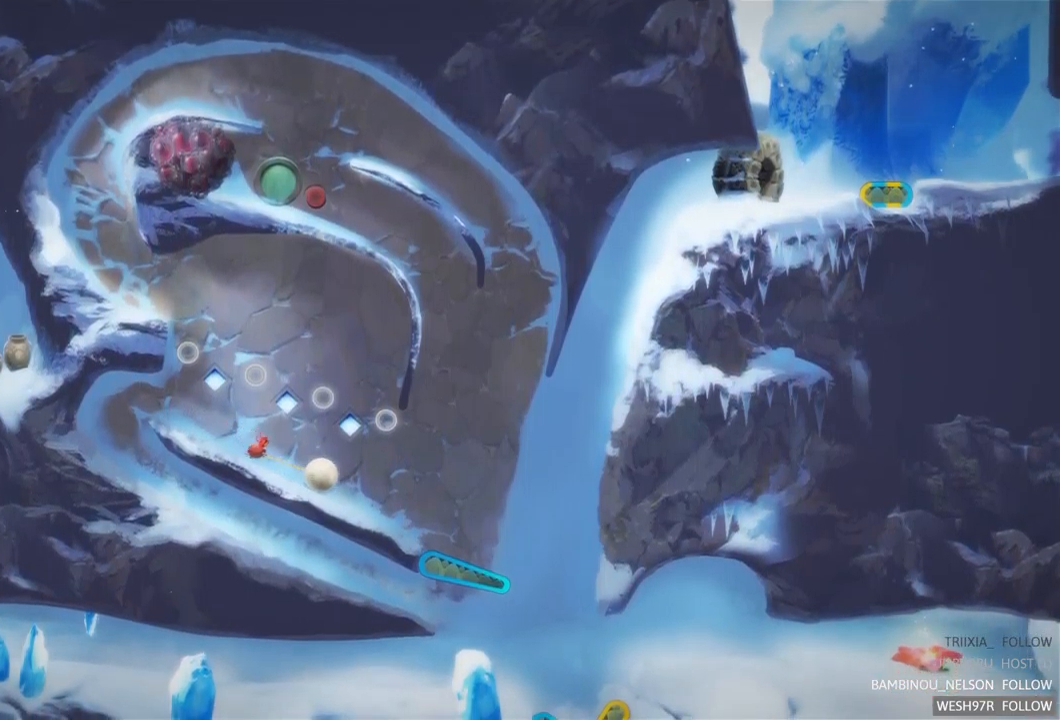
{"buttons": [], "left_stick": "center", "right_stick": "center", "events": []}
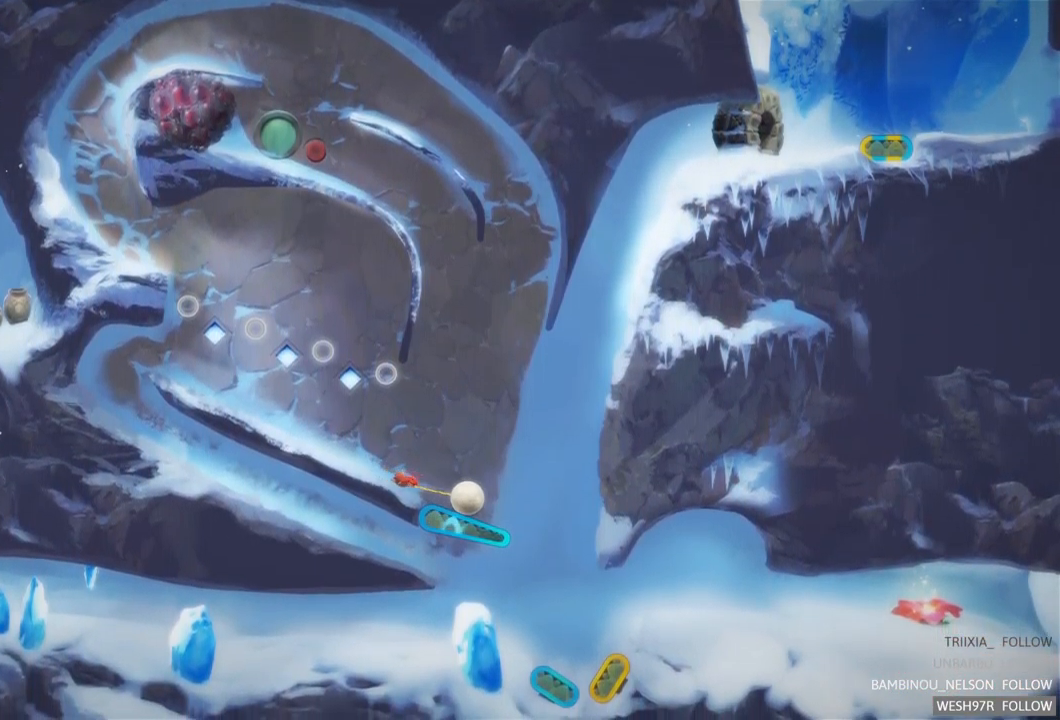
{"buttons": [], "left_stick": "center", "right_stick": "center", "events": [[183, "L2", "down"], [433, "L2", "up"]]}
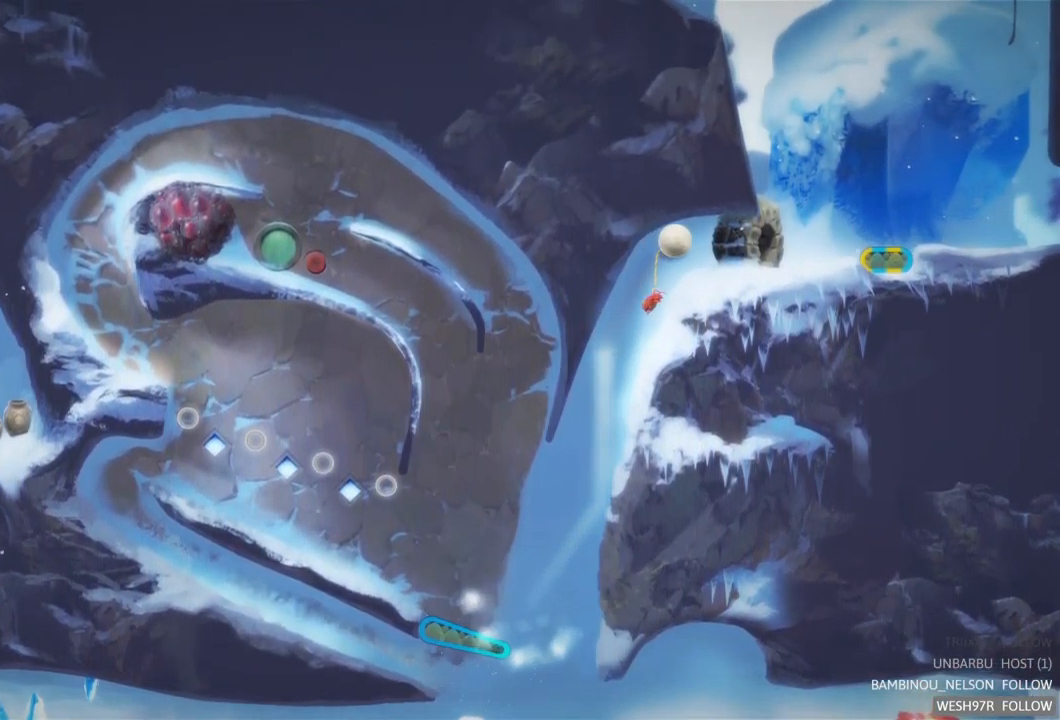
{"buttons": [], "left_stick": "center", "right_stick": "center", "events": []}